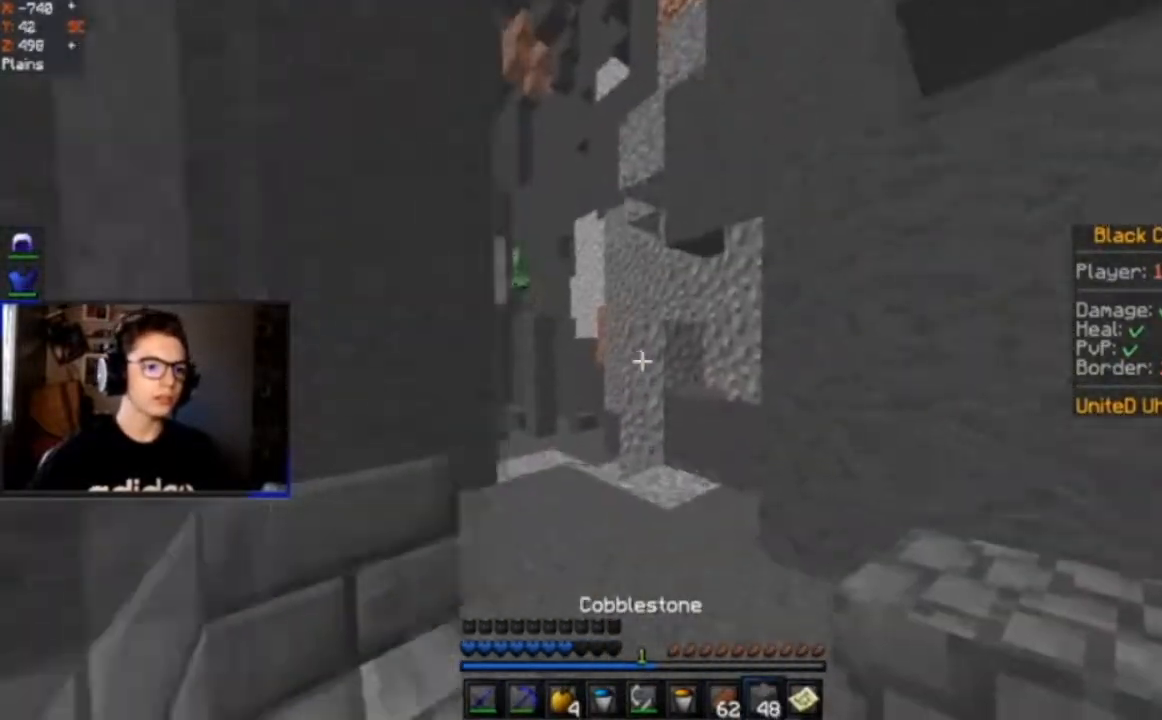
Gameplay with keyboard and mouse; each line is a JSON object with the keys and mouse buttons held at the frame after it. "events" lists presses ("down") and releases ("up") of "a", "d", "s", "space", "w", "mouse_left" and "mouse_right" between this image and that frame as [ms after this image, input, new state], when the widget could be followed in between. "mouse_left", "mouse_right" = the "left", "right" buttons of the "mouse" list. No other keys are recorded. Fast repeated clicks can show as one long hold. Mouse movement is not recorded.
{"keys": ["space", "w"], "mouse": [], "events": [[233, "space", "down"]]}
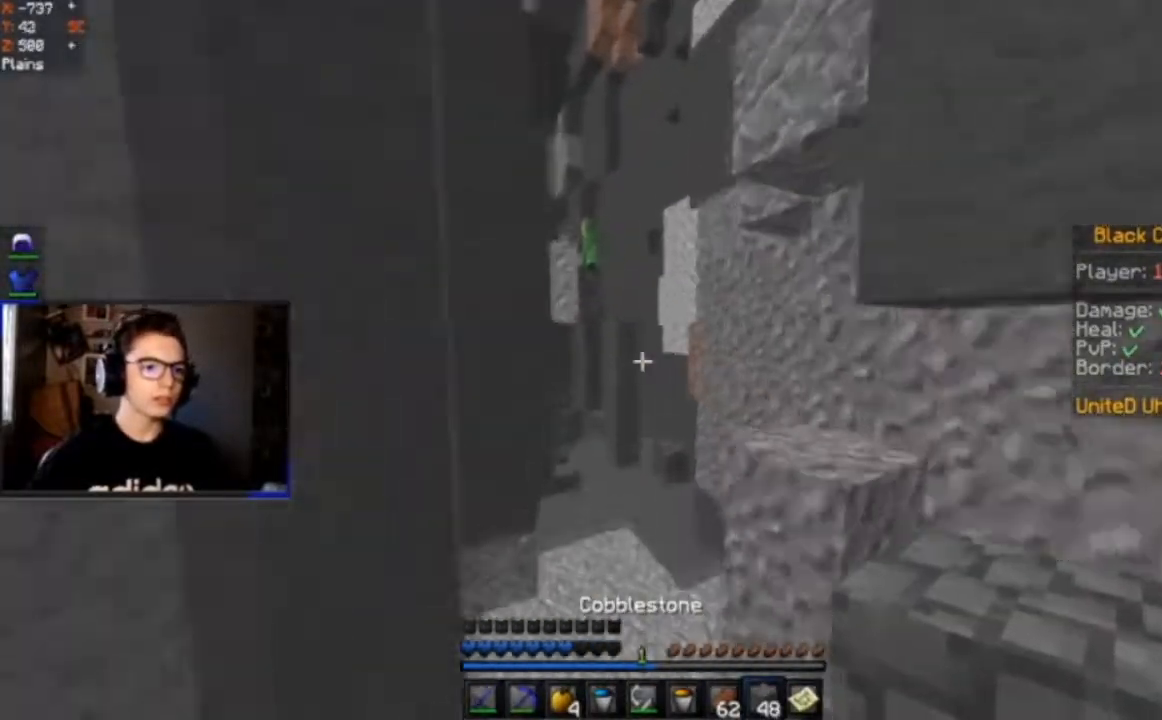
{"keys": ["space", "w"], "mouse": [], "events": [[100, "space", "up"], [301, "space", "down"]]}
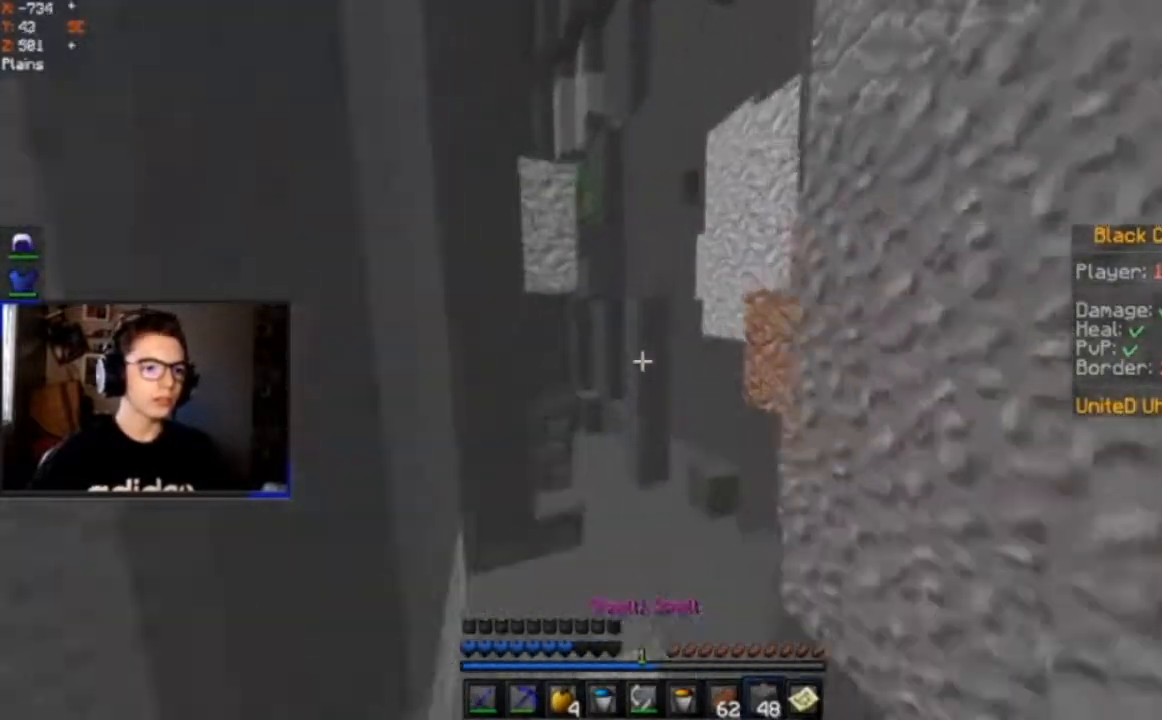
{"keys": ["d", "w"], "mouse": [], "events": [[333, "space", "up"], [400, "d", "down"]]}
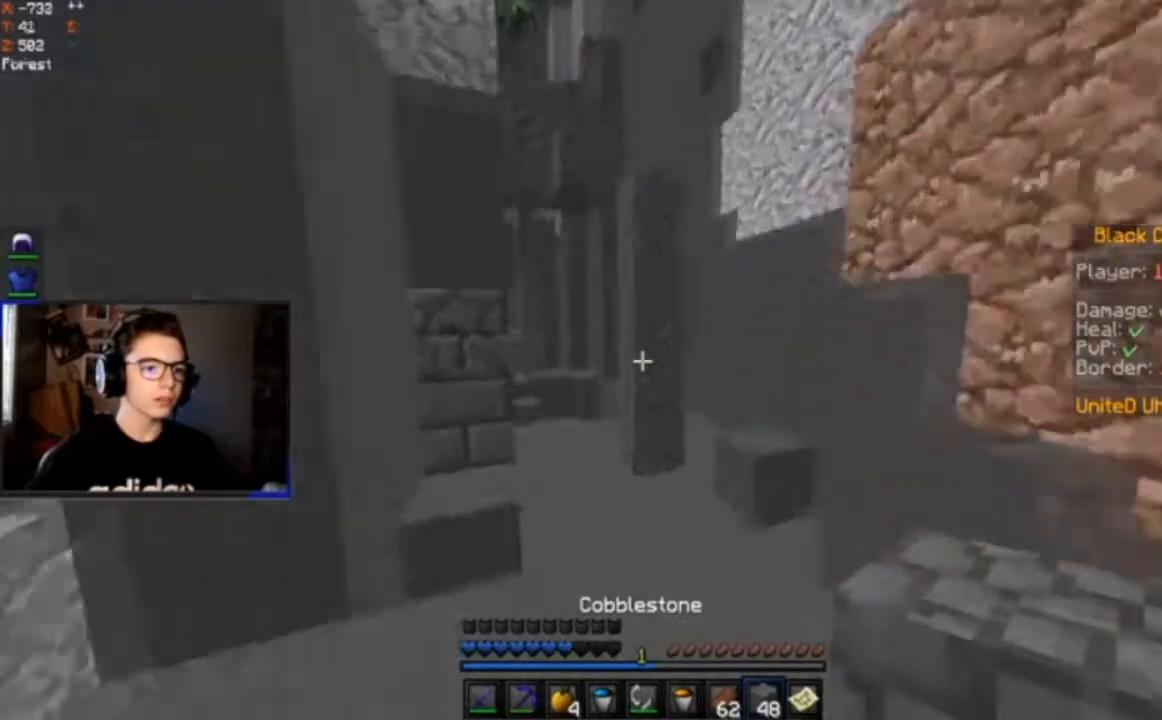
{"keys": ["w"], "mouse": [], "events": [[67, "d", "up"]]}
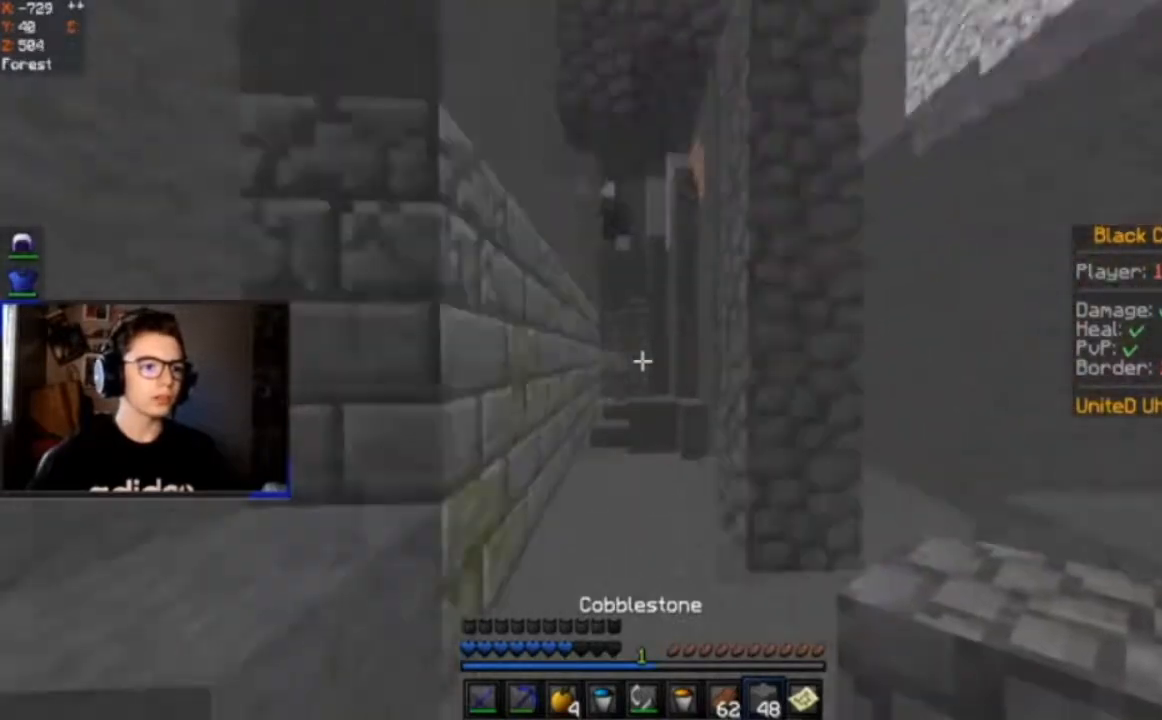
{"keys": ["space", "w"], "mouse": [], "events": [[167, "space", "down"]]}
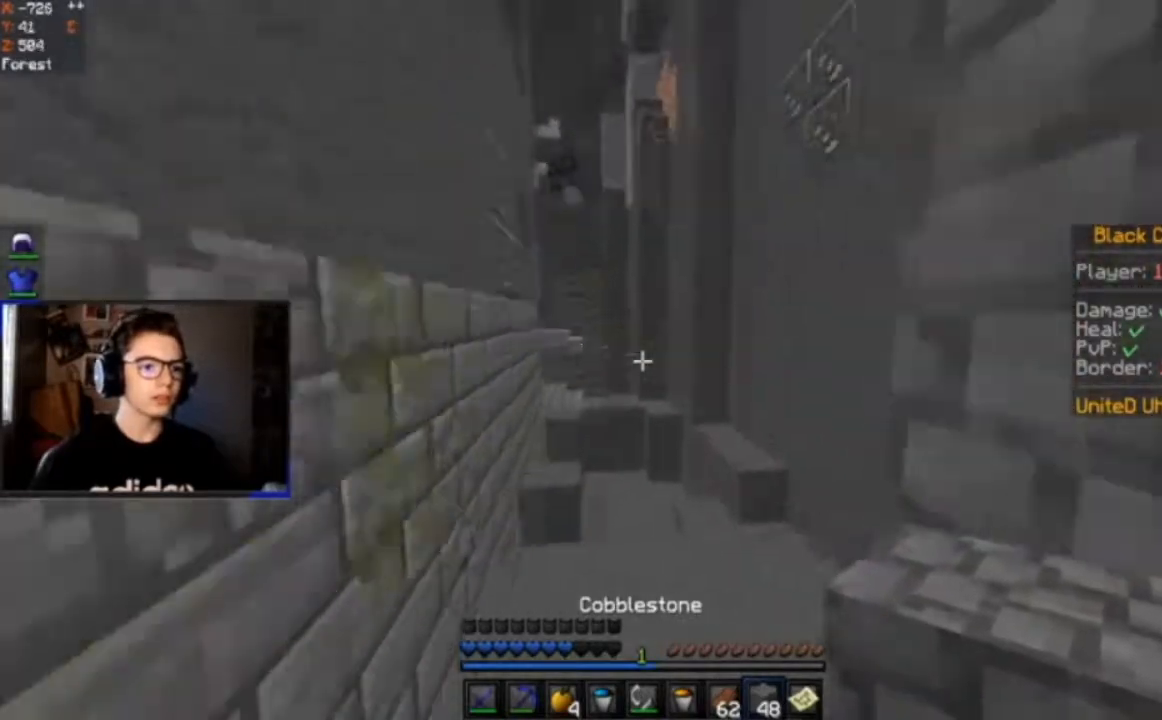
{"keys": ["w"], "mouse": [], "events": [[34, "d", "down"], [67, "space", "up"], [401, "d", "up"]]}
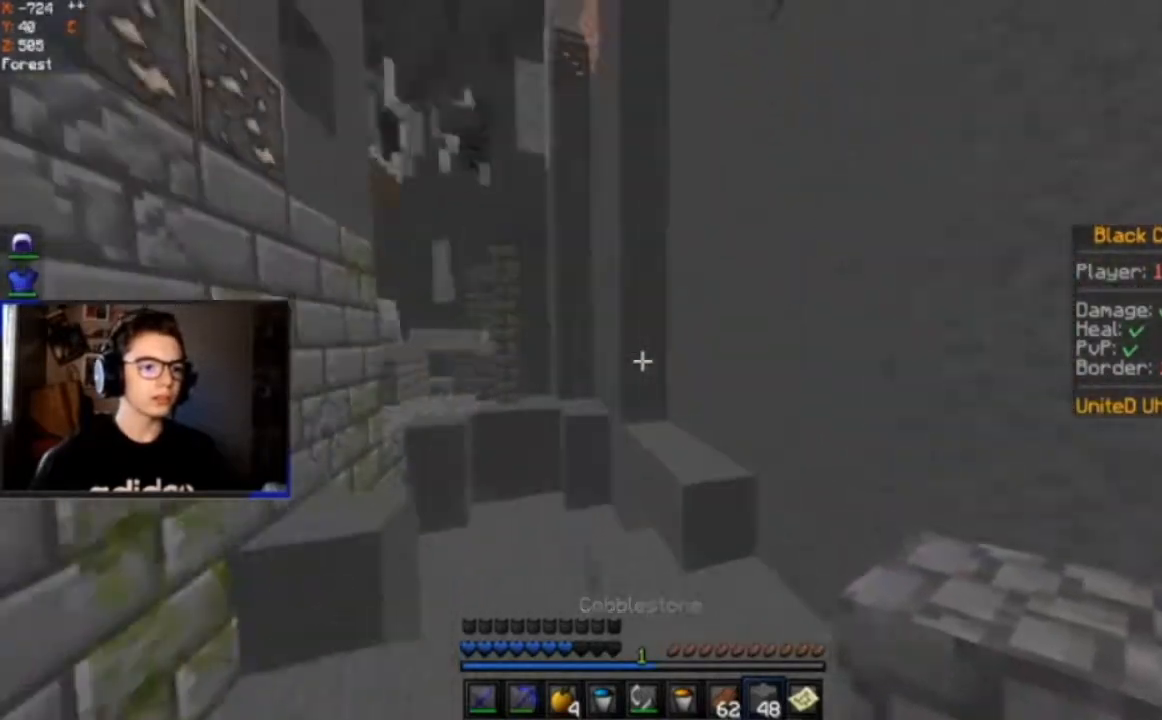
{"keys": ["w"], "mouse": ["left"], "events": [[34, "d", "down"], [100, "d", "up"], [100, "mouse_left", "down"], [100, "space", "down"], [201, "space", "up"]]}
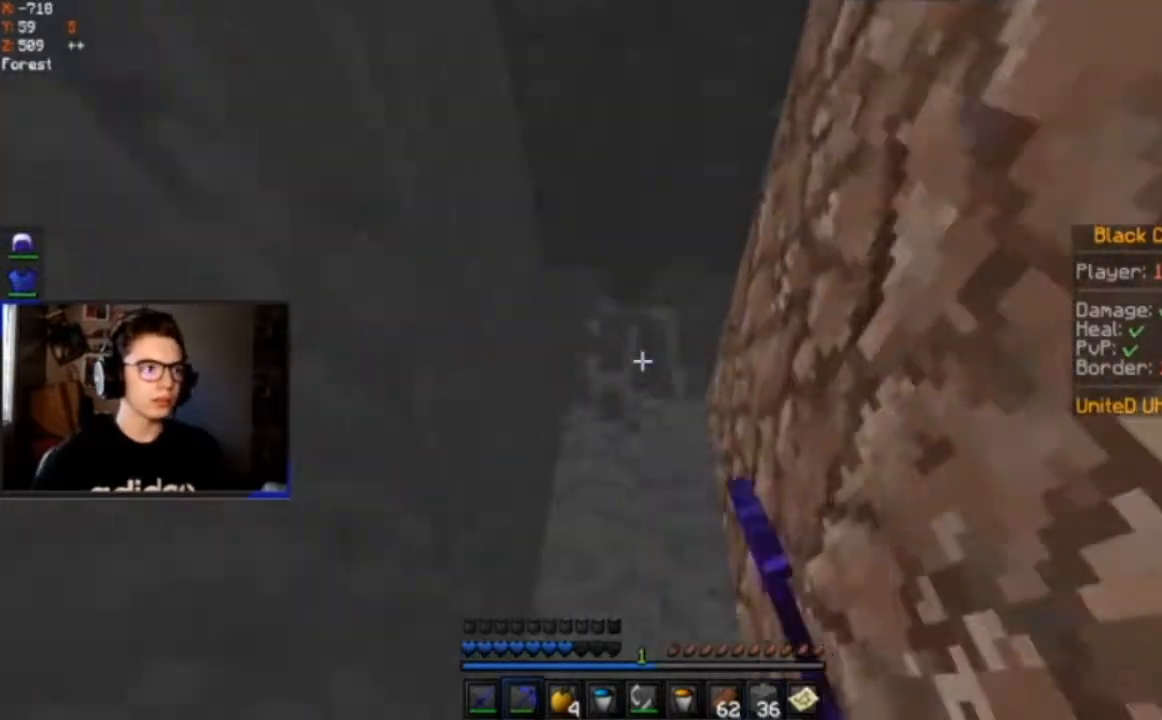
{"keys": ["space", "w"], "mouse": ["left"], "events": [[467, "space", "down"]]}
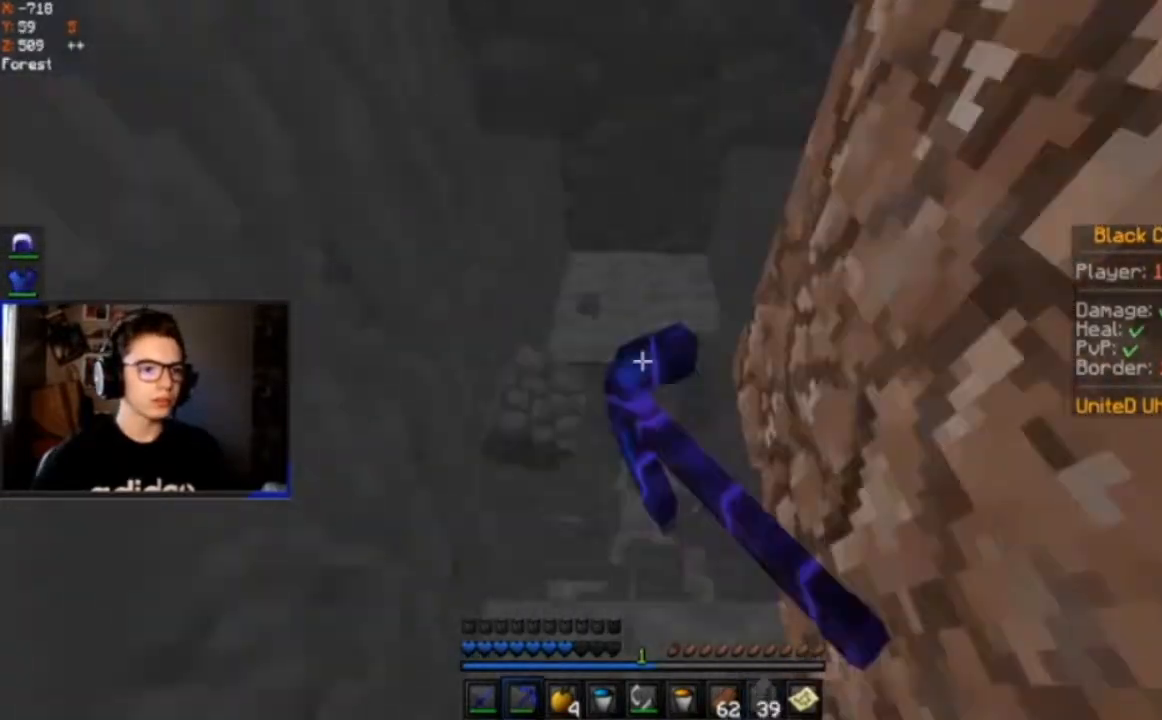
{"keys": ["w"], "mouse": ["left"], "events": [[201, "space", "up"]]}
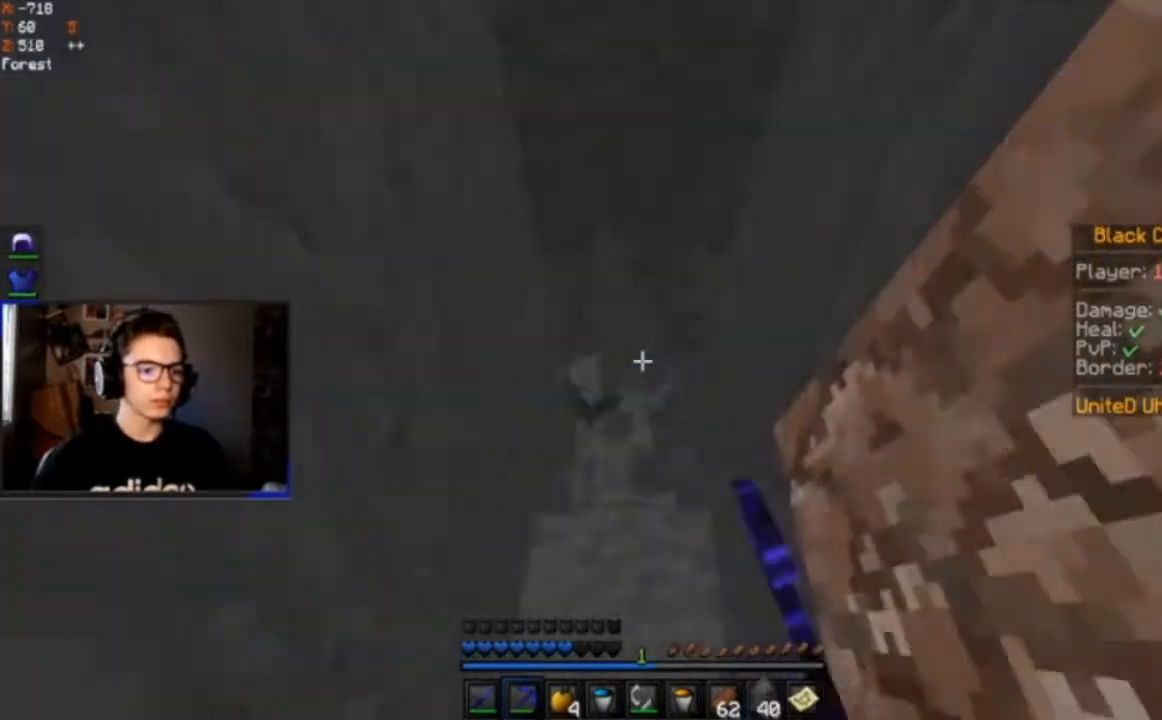
{"keys": ["a", "space", "w"], "mouse": ["left"], "events": [[67, "a", "down"], [434, "space", "down"]]}
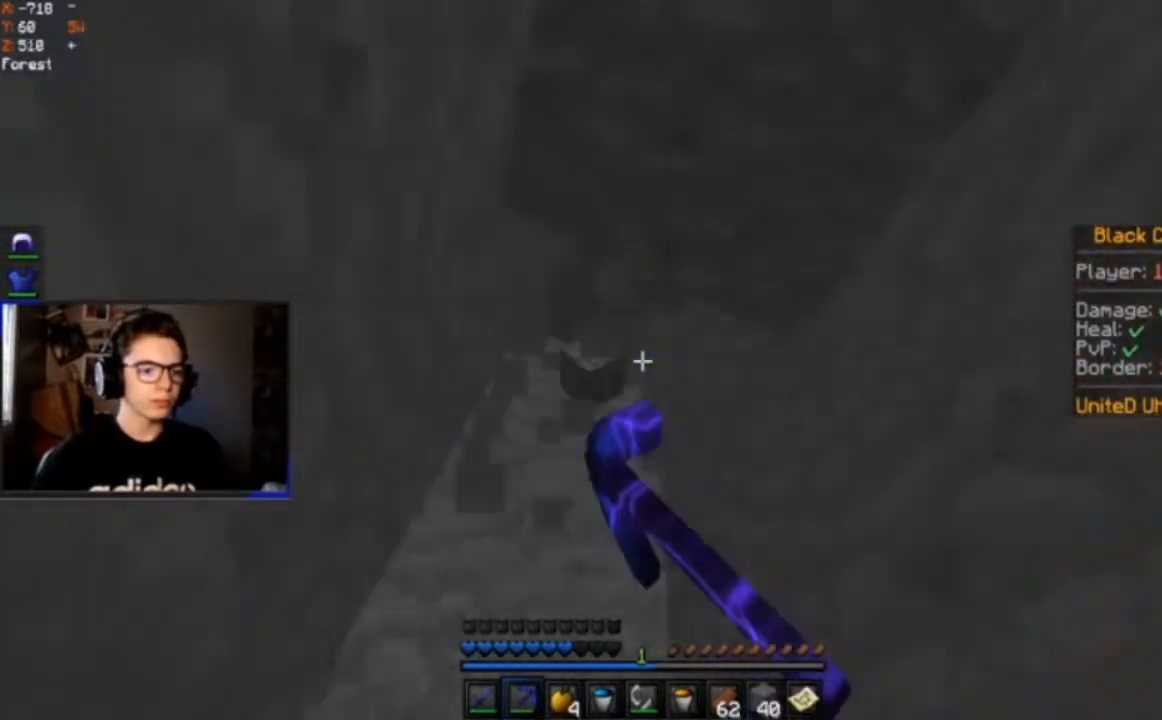
{"keys": ["w"], "mouse": ["left"], "events": [[201, "space", "up"], [501, "a", "up"]]}
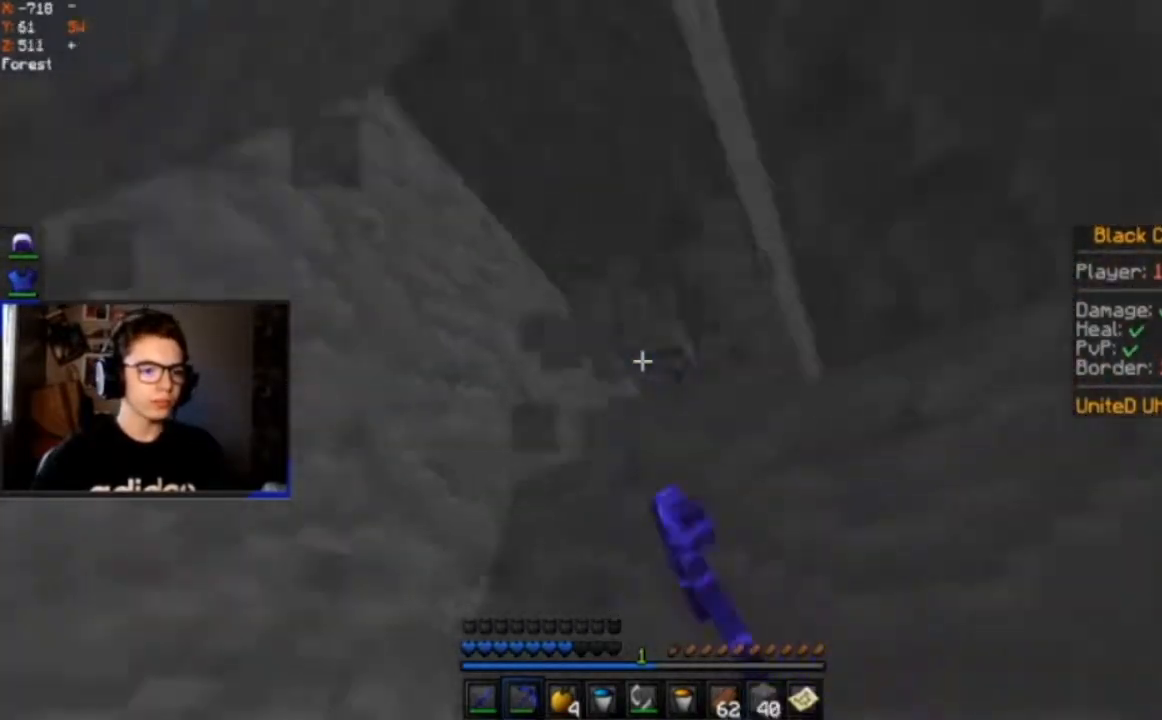
{"keys": ["w"], "mouse": ["left"], "events": []}
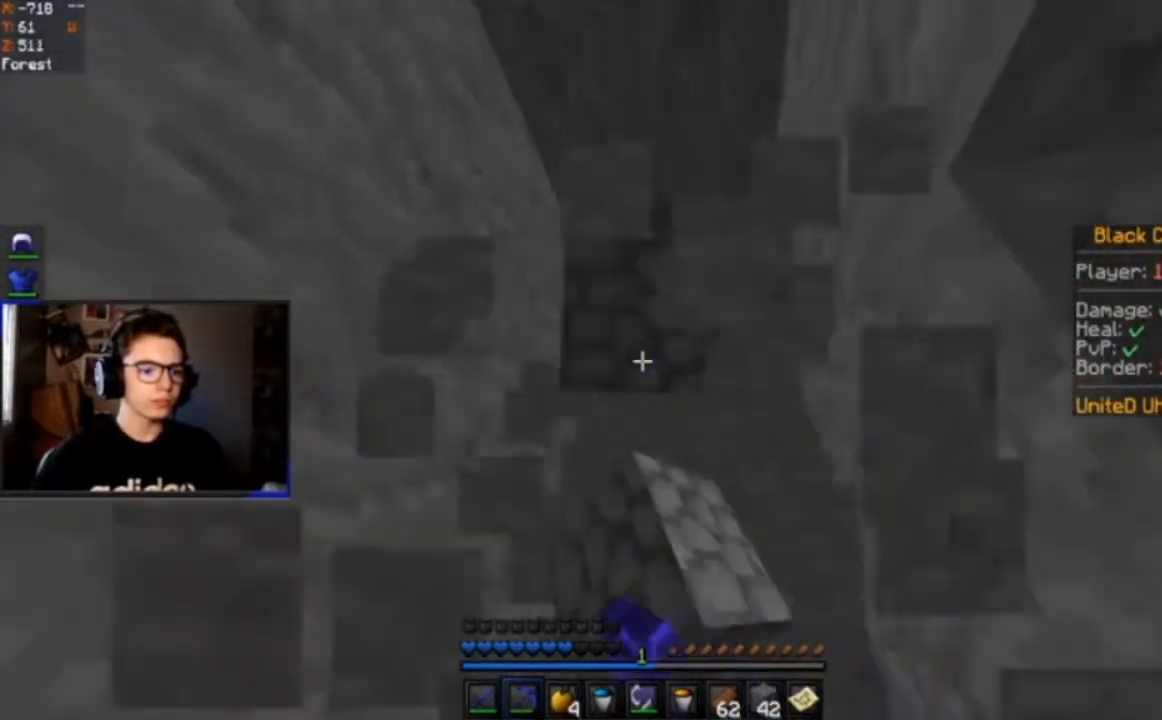
{"keys": ["w"], "mouse": ["left"], "events": [[67, "space", "down"], [100, "a", "down"], [367, "space", "up"], [434, "a", "up"]]}
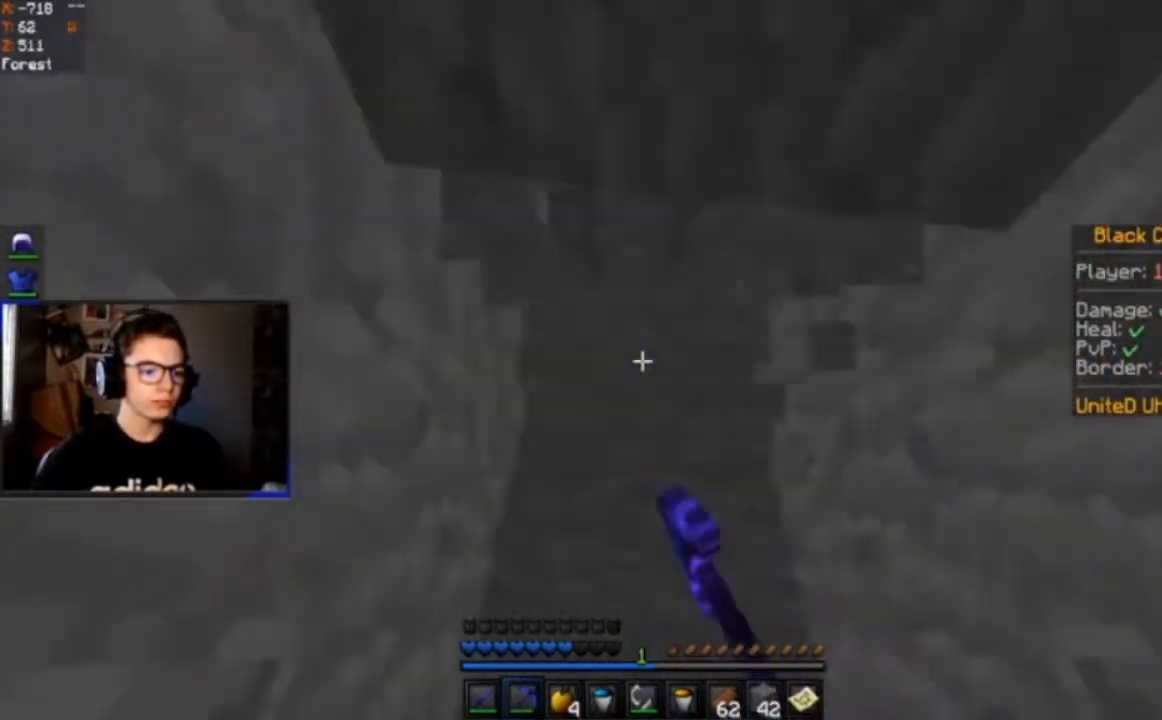
{"keys": ["a", "w"], "mouse": ["left"], "events": [[100, "a", "down"]]}
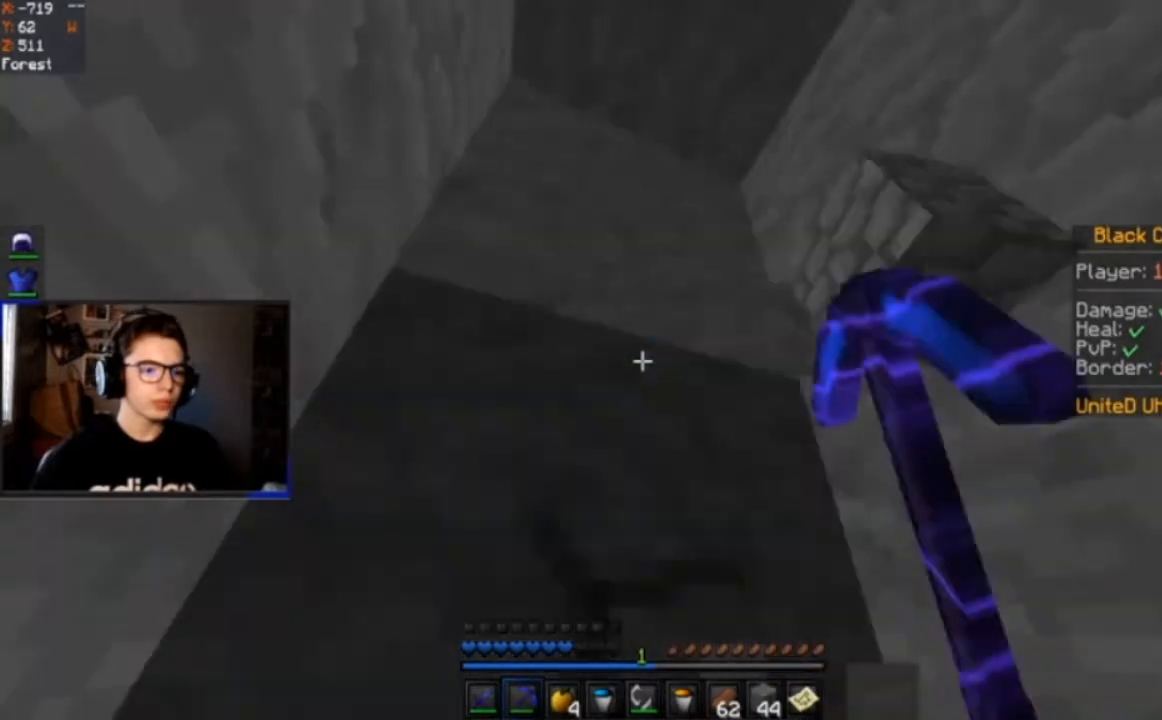
{"keys": ["a", "w"], "mouse": ["left"], "events": [[34, "a", "up"], [201, "a", "down"]]}
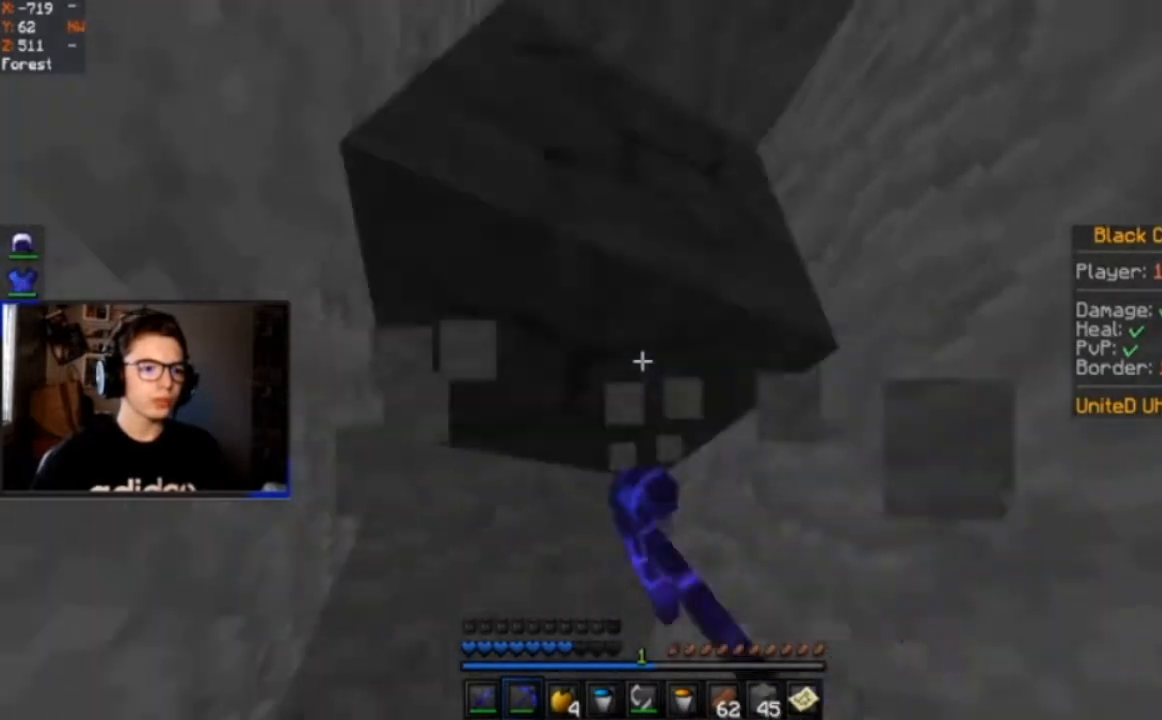
{"keys": ["a", "w"], "mouse": ["left"], "events": [[67, "space", "down"], [400, "space", "up"]]}
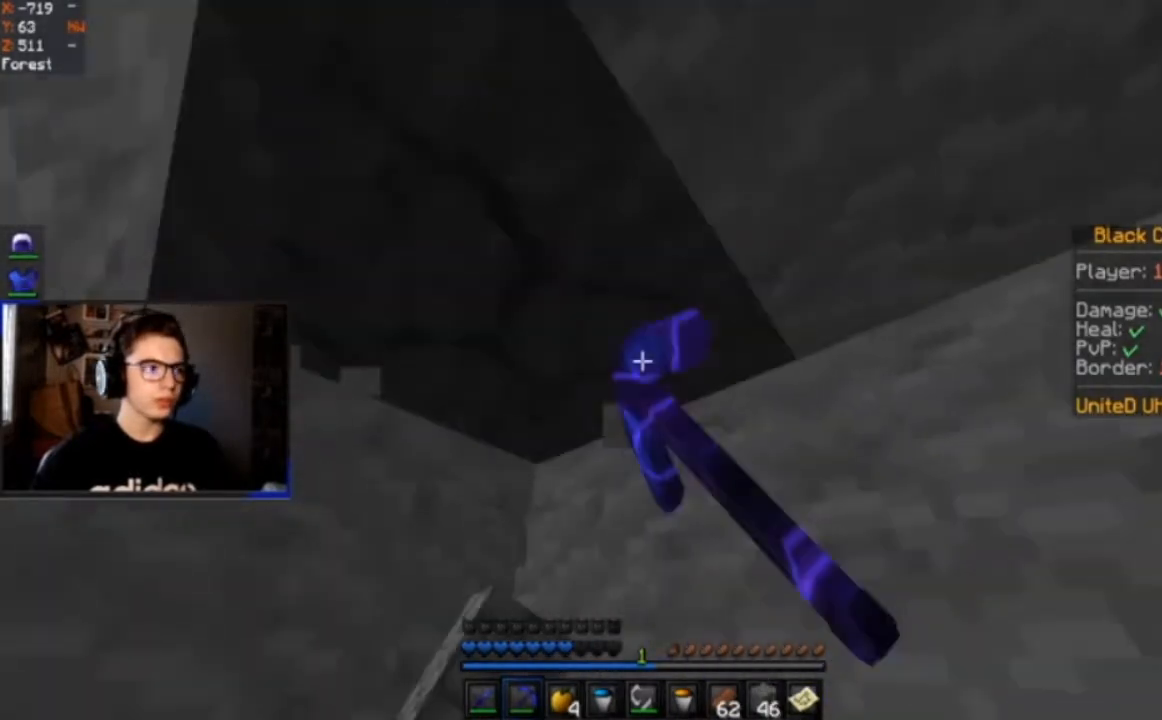
{"keys": ["a", "w"], "mouse": ["left"], "events": []}
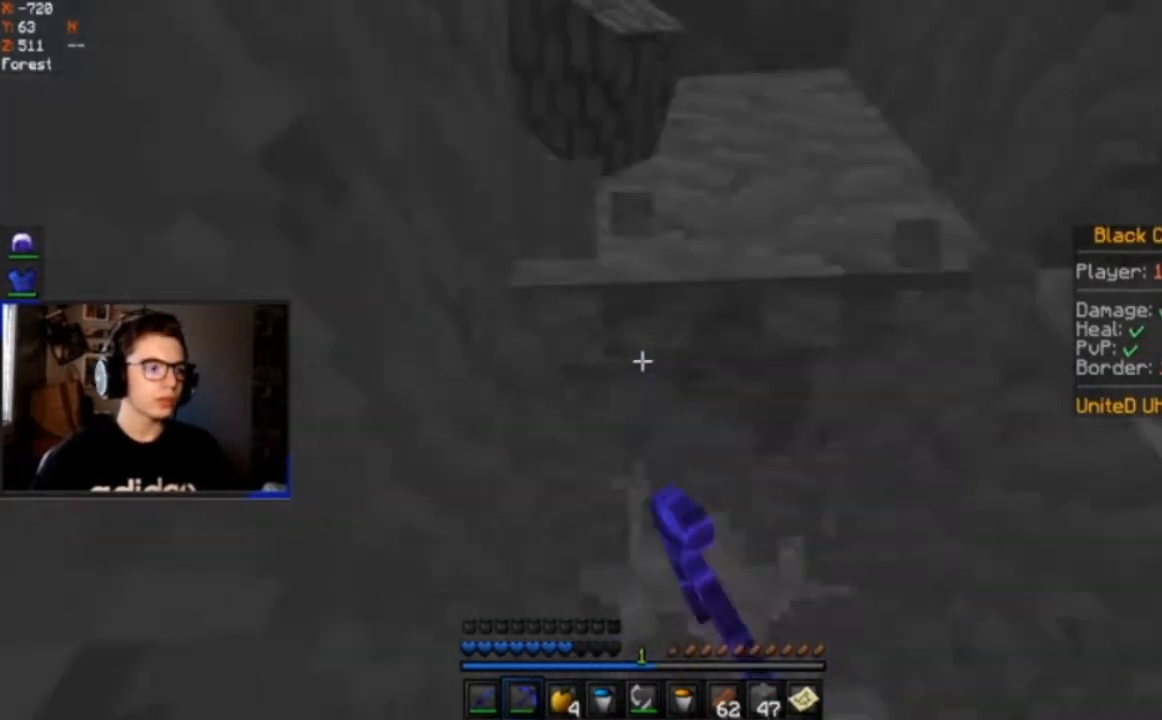
{"keys": ["a", "space", "w"], "mouse": ["left"], "events": [[467, "space", "down"]]}
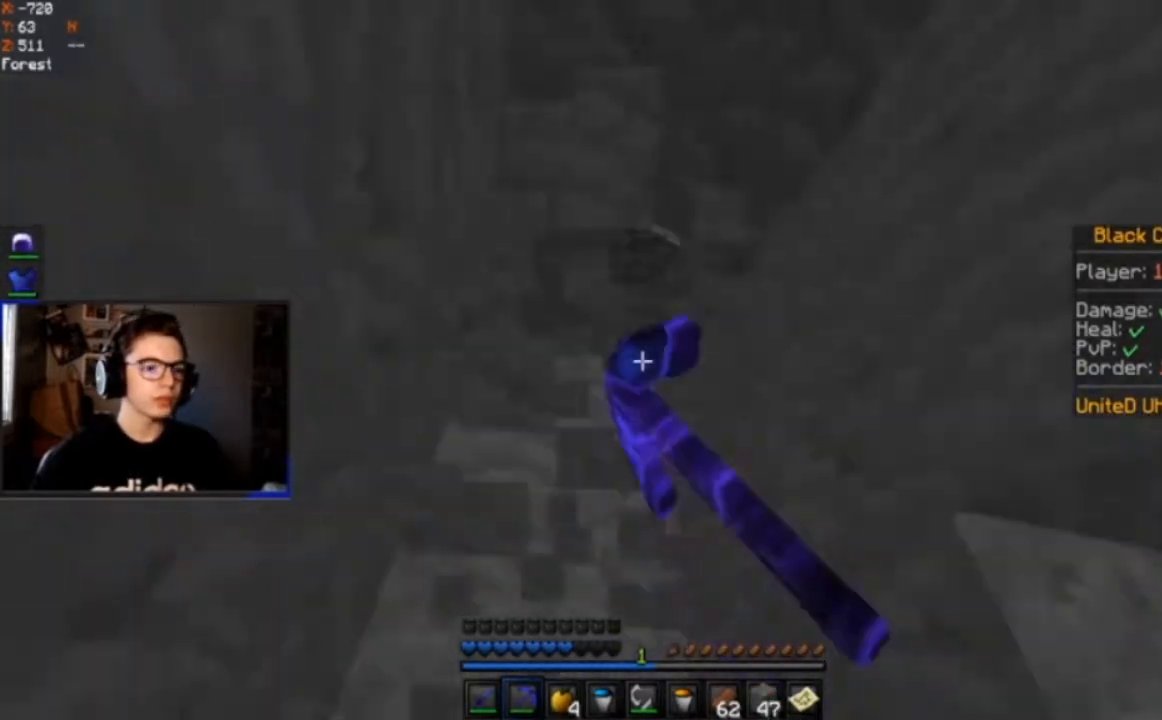
{"keys": ["a", "w"], "mouse": ["left"], "events": [[267, "space", "up"]]}
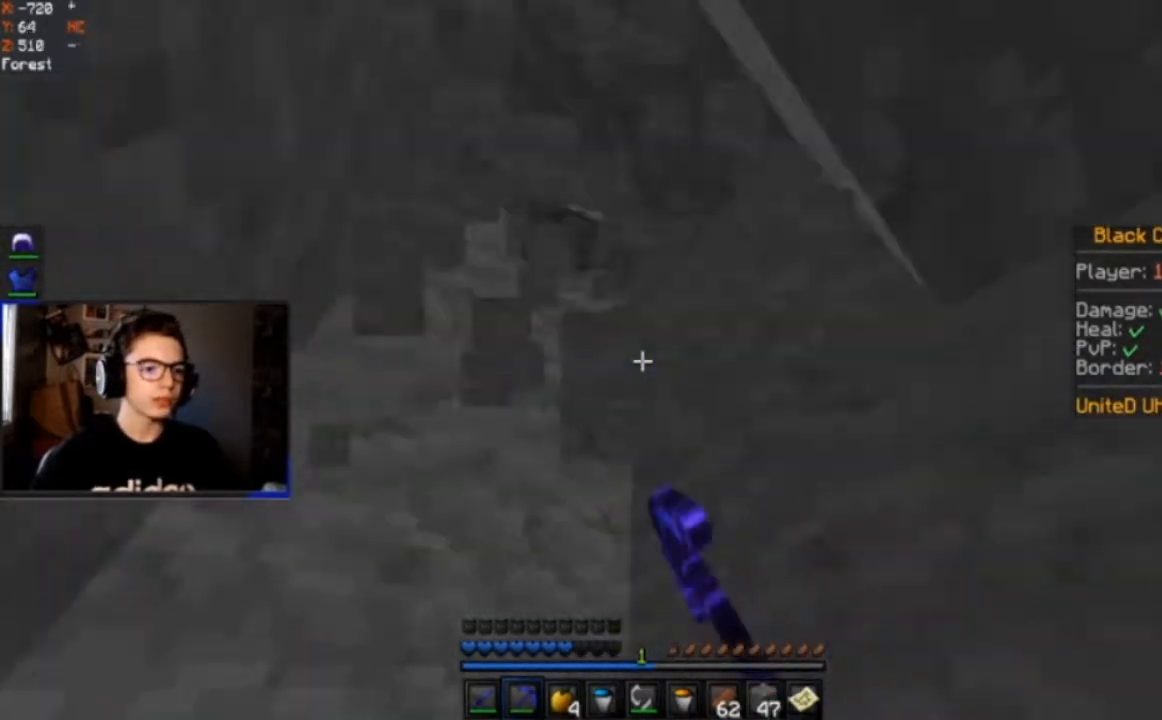
{"keys": ["w"], "mouse": ["left"], "events": [[400, "a", "up"]]}
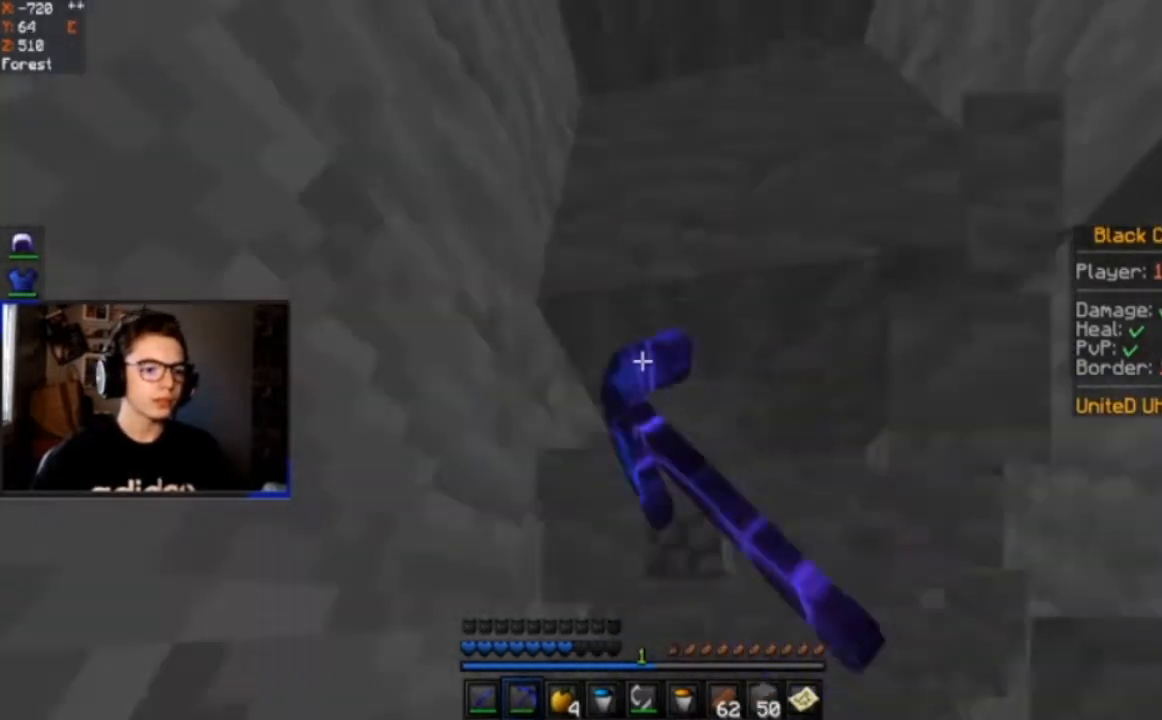
{"keys": ["a", "space", "w"], "mouse": ["left"], "events": [[434, "space", "down"], [467, "a", "down"]]}
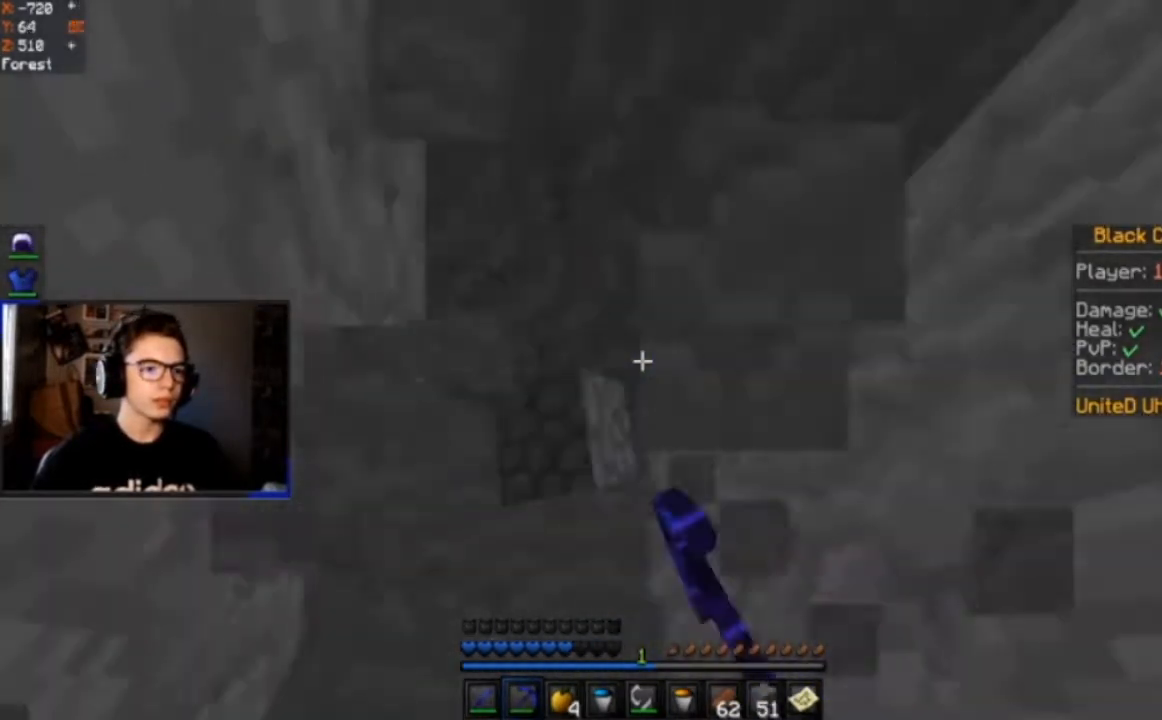
{"keys": ["a", "w"], "mouse": ["left"], "events": [[100, "space", "up"]]}
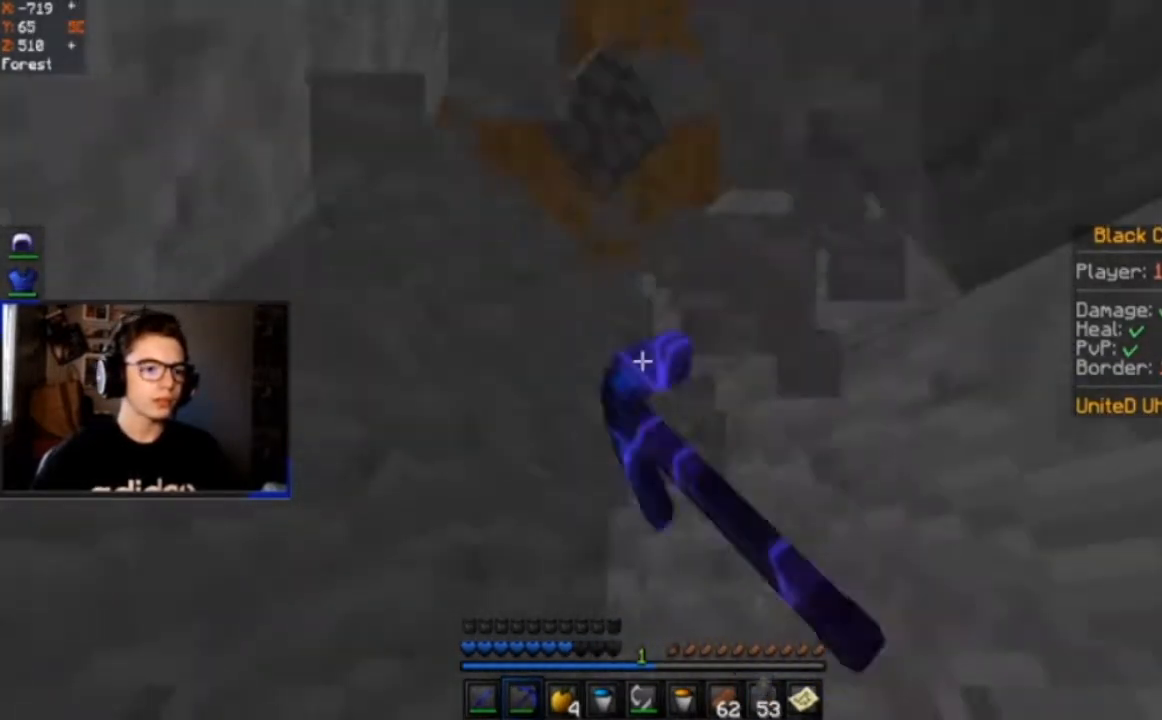
{"keys": ["a", "w"], "mouse": ["left"], "events": []}
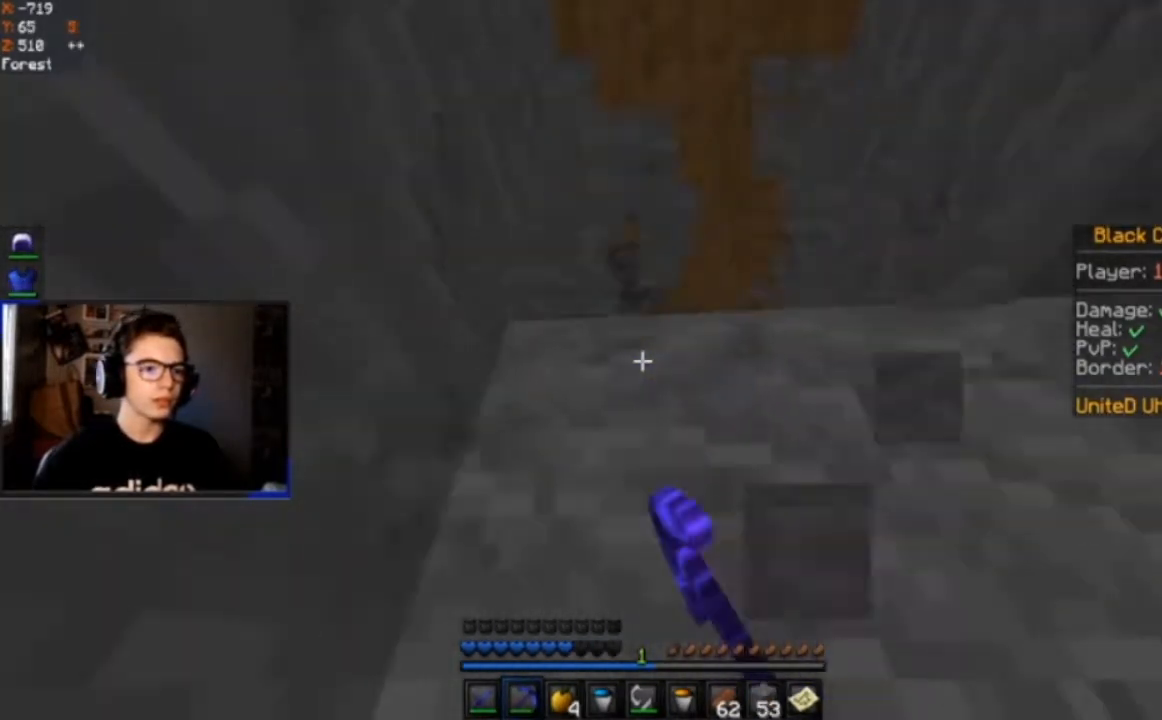
{"keys": ["a", "space", "w"], "mouse": [], "events": [[367, "space", "down"], [500, "mouse_left", "up"]]}
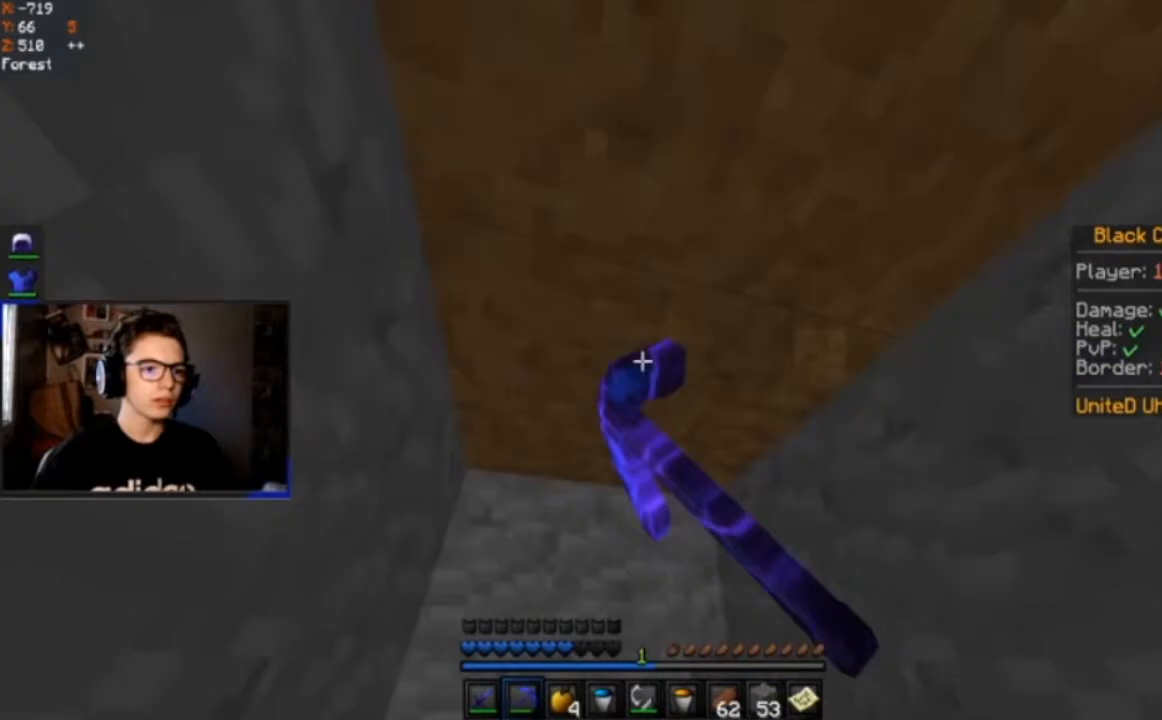
{"keys": ["a", "w"], "mouse": ["left"], "events": [[167, "space", "up"], [367, "mouse_left", "down"]]}
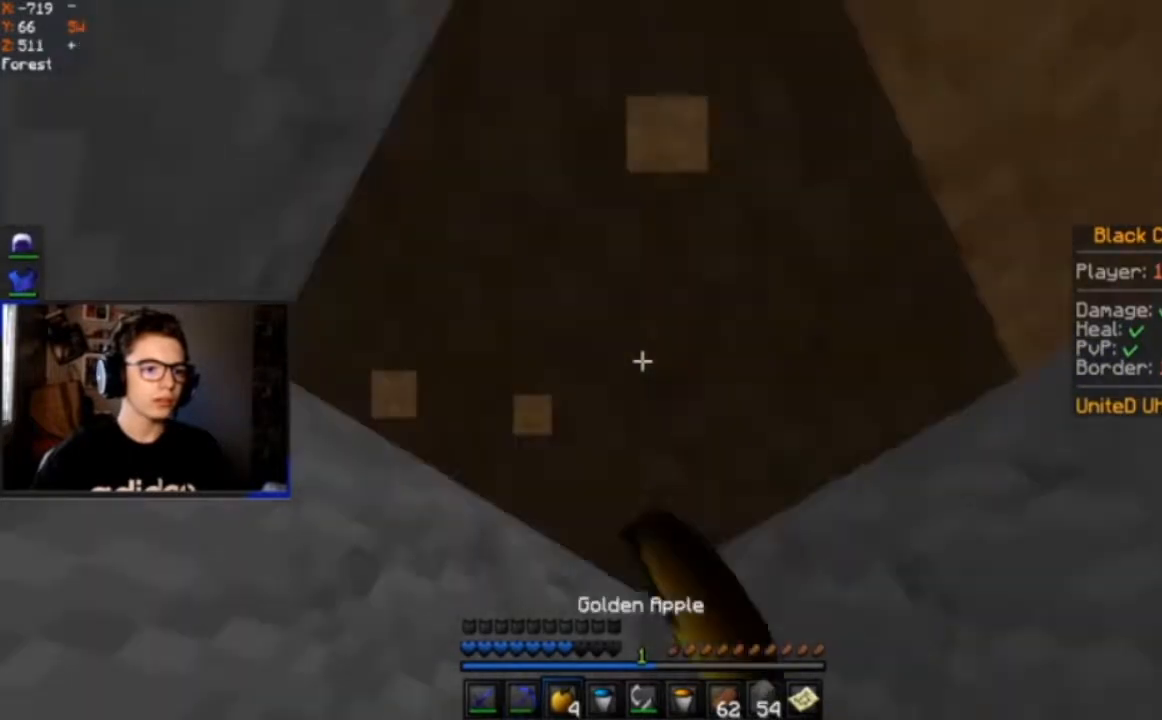
{"keys": [], "mouse": ["left"], "events": [[200, "a", "up"], [267, "w", "up"]]}
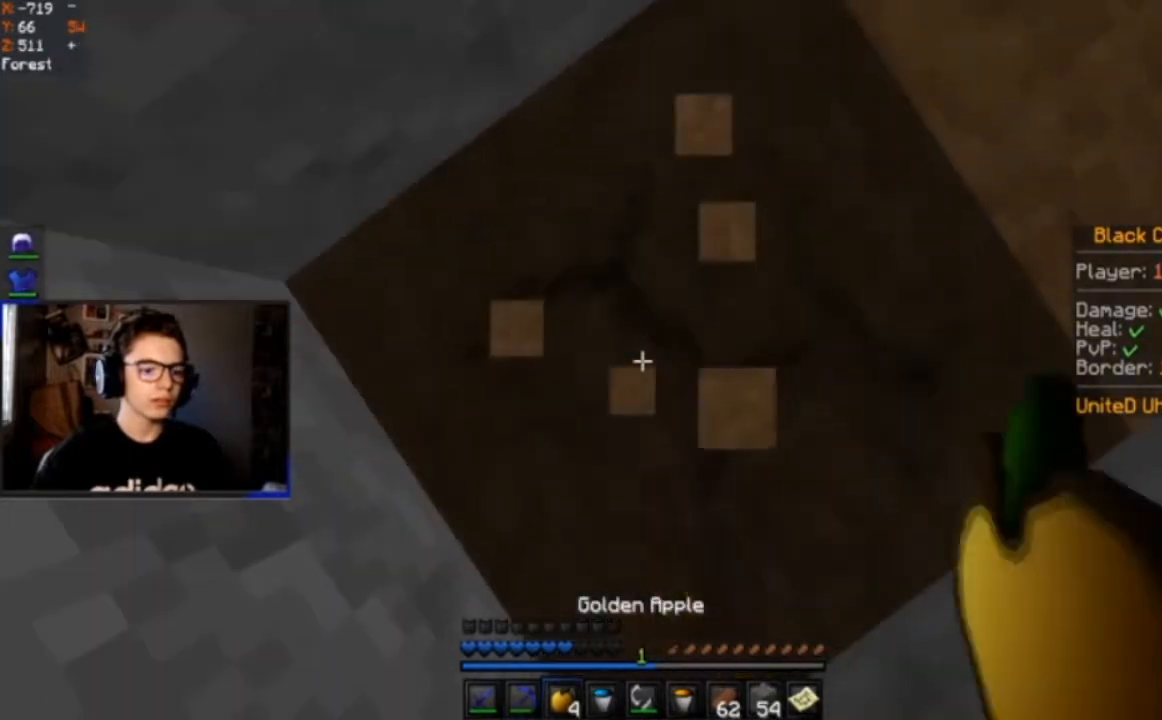
{"keys": [], "mouse": ["left"], "events": []}
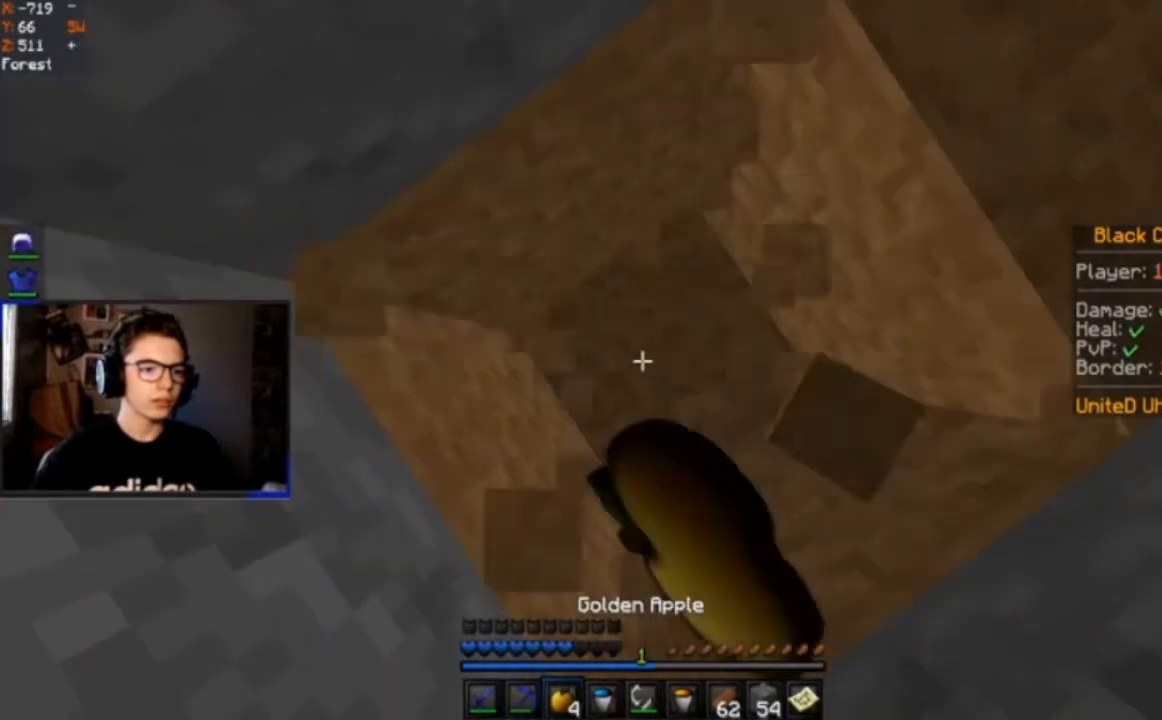
{"keys": [], "mouse": ["left"], "events": []}
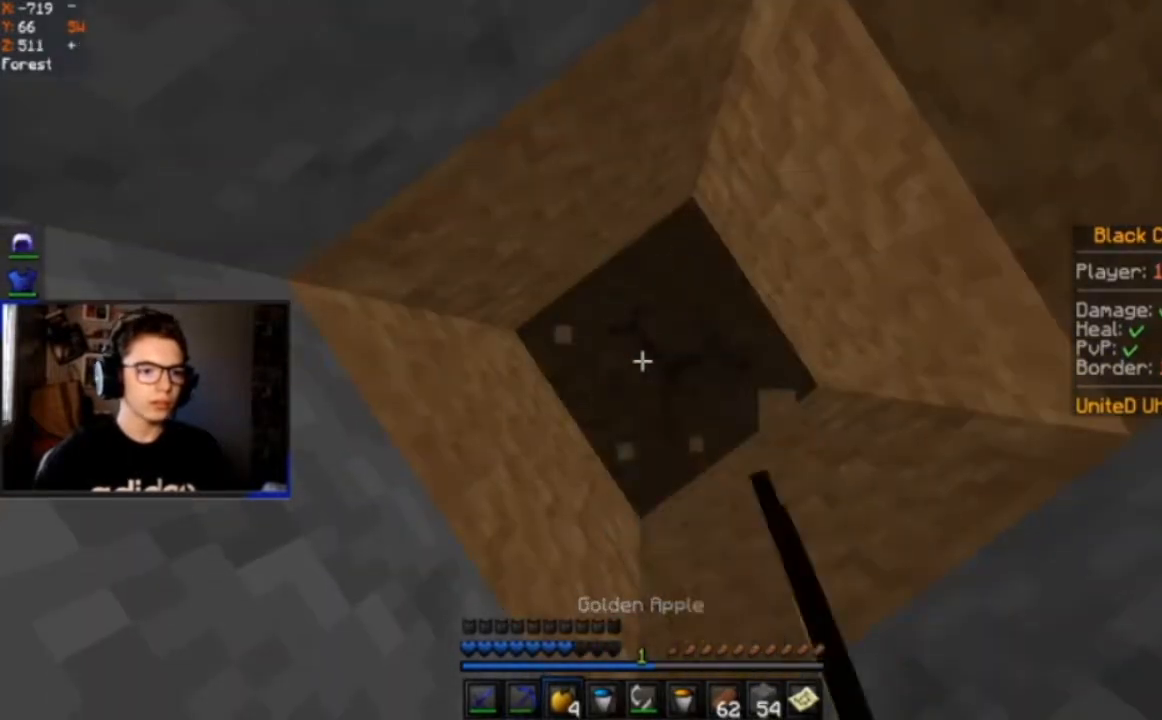
{"keys": [], "mouse": ["left"], "events": []}
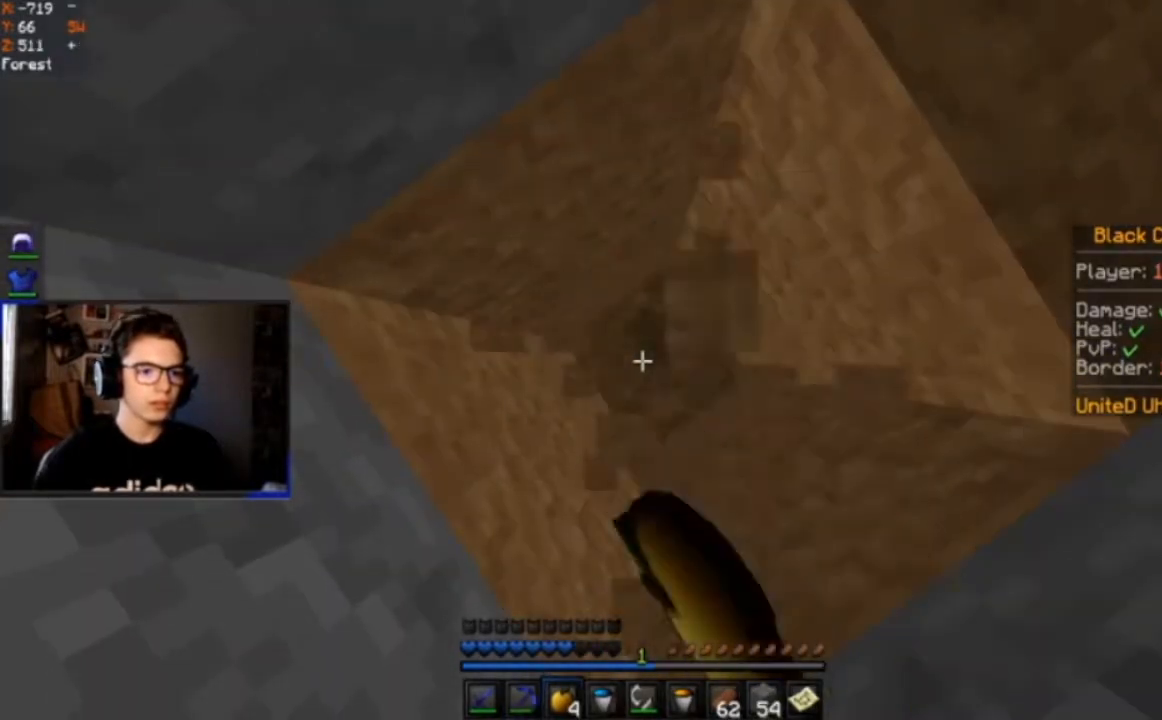
{"keys": [], "mouse": ["left"], "events": []}